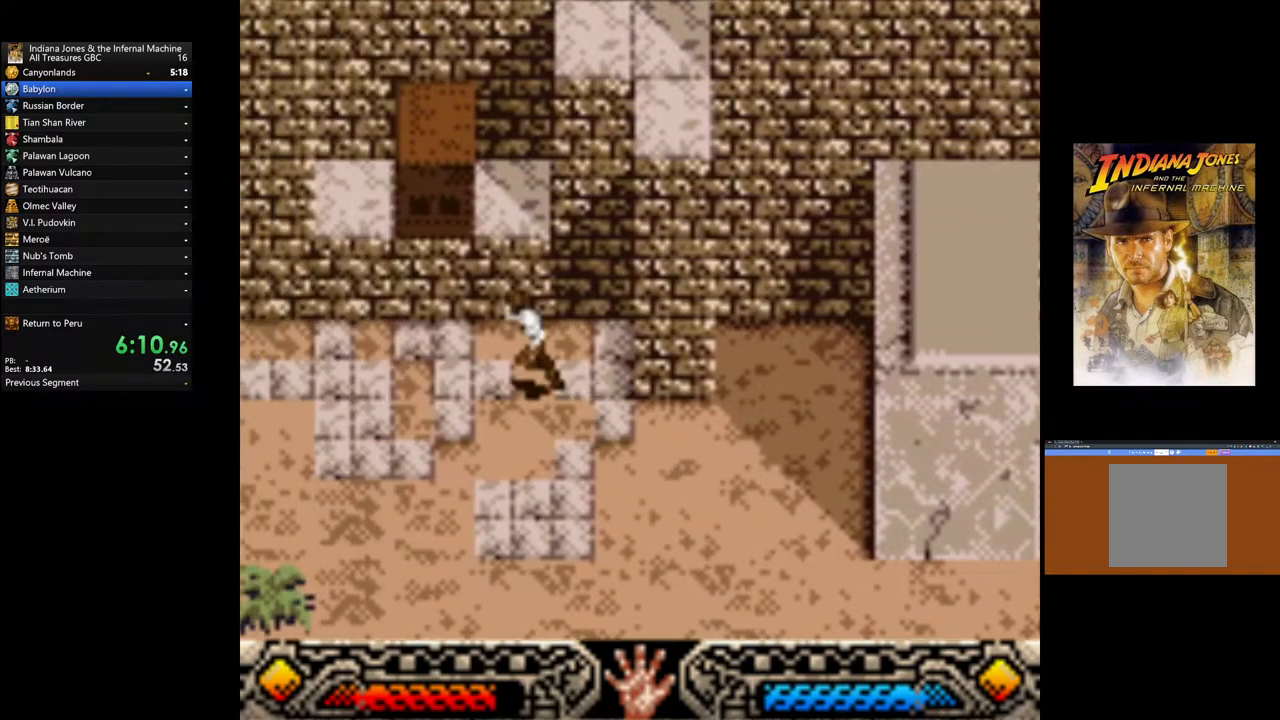
Gameplay with a controller (Xbox layout); each line is a JSON object with the inputs held at the frame after it. "events" lists button and stick changes between this image and that frame as [ms after this image, input, new state], when the widget could be followed in between.
{"buttons": ["B"], "left_stick": "up-left", "right_stick": "center", "events": [[383, "B", "down"]]}
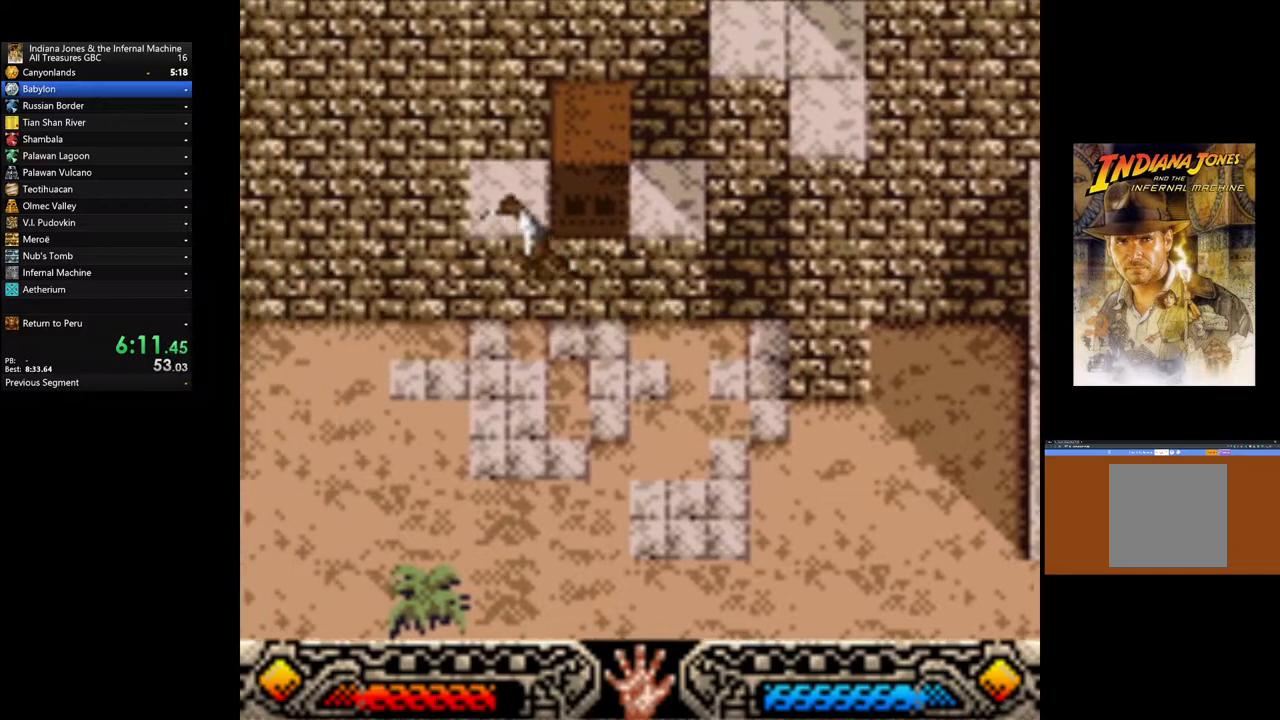
{"buttons": [], "left_stick": "up-right", "right_stick": "center", "events": [[67, "B", "up"], [67, "left_stick", "up"], [200, "left_stick", "up-right"]]}
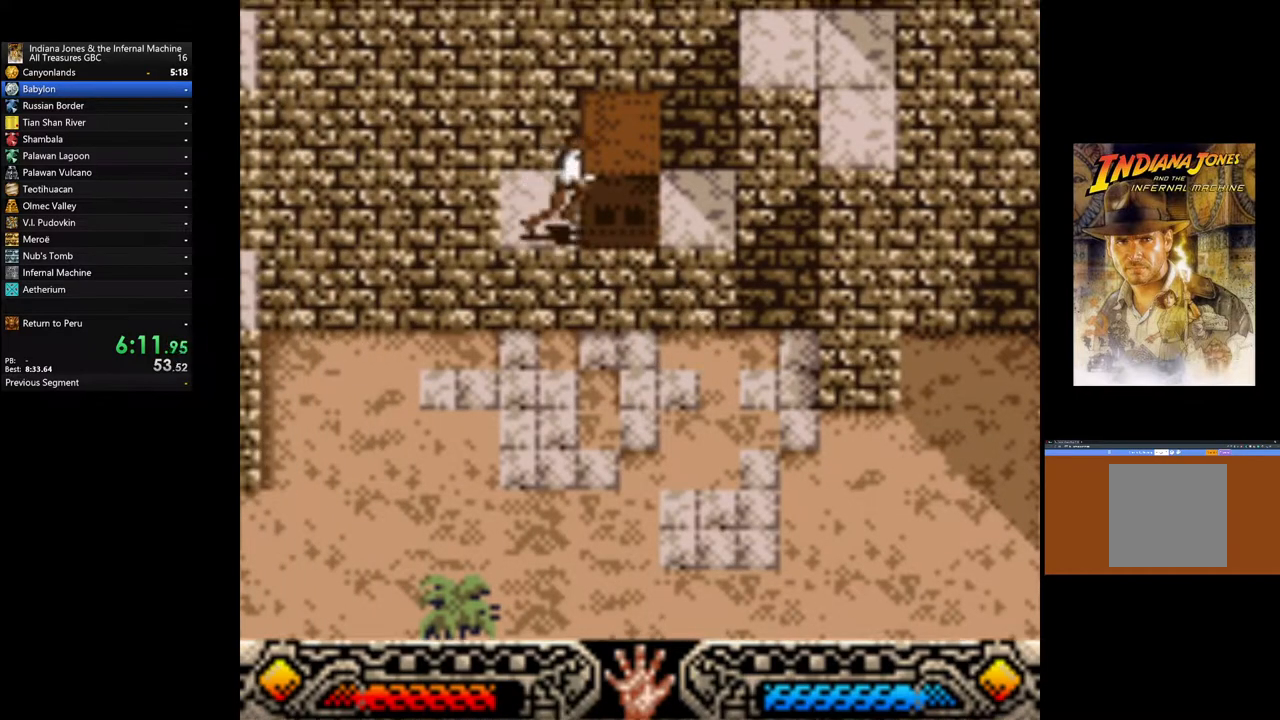
{"buttons": [], "left_stick": "right", "right_stick": "center", "events": [[50, "B", "down"], [167, "left_stick", "right"], [183, "B", "up"]]}
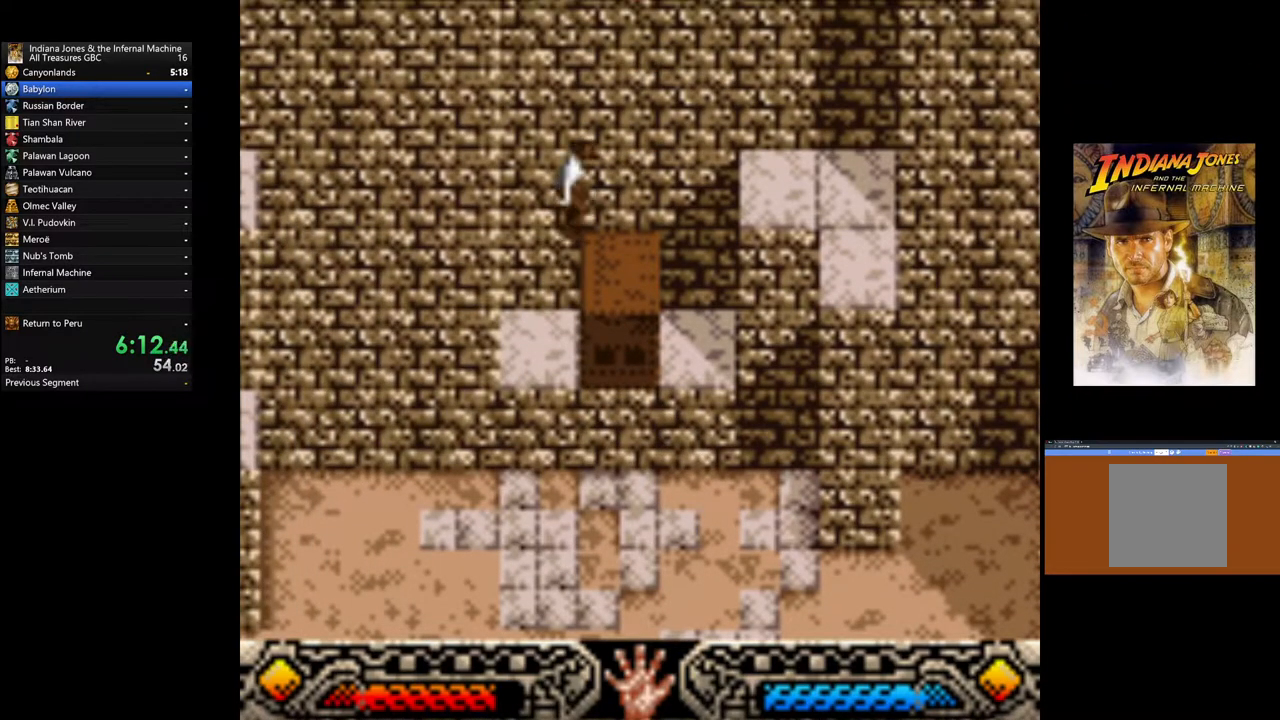
{"buttons": ["B"], "left_stick": "right", "right_stick": "center", "events": [[283, "B", "down"]]}
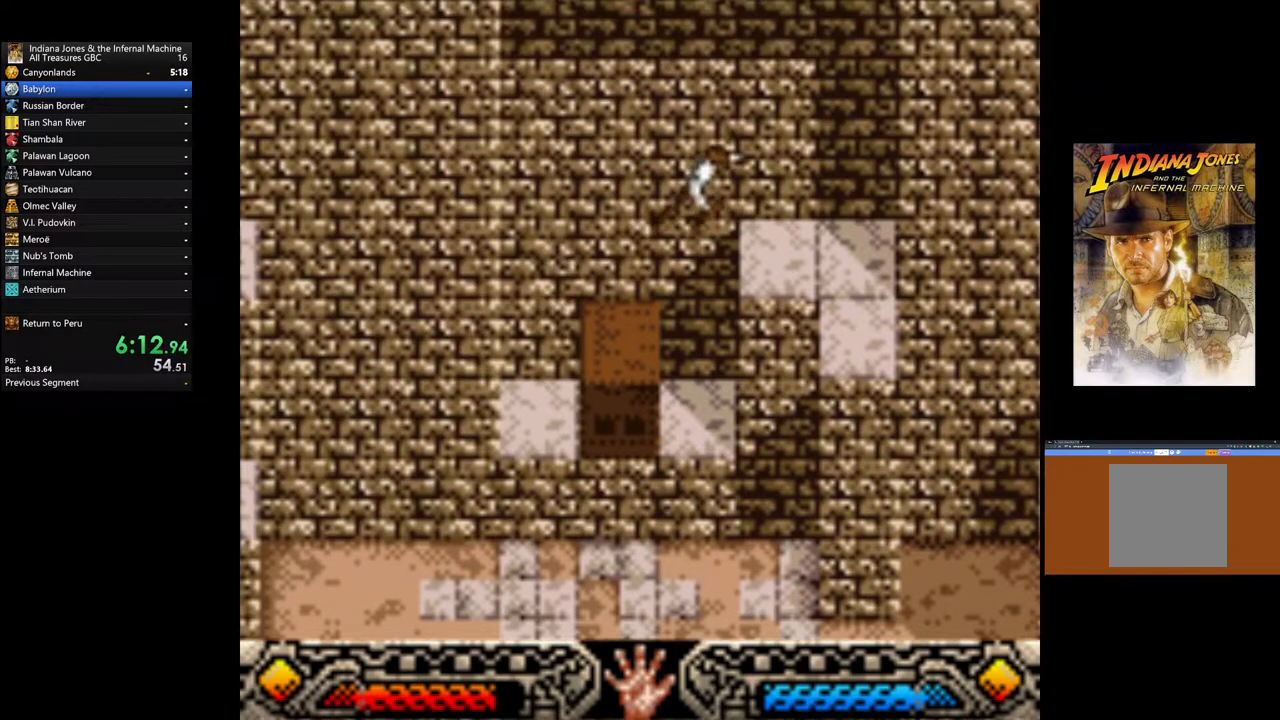
{"buttons": [], "left_stick": "down-right", "right_stick": "center", "events": [[100, "B", "up"], [450, "left_stick", "down-right"]]}
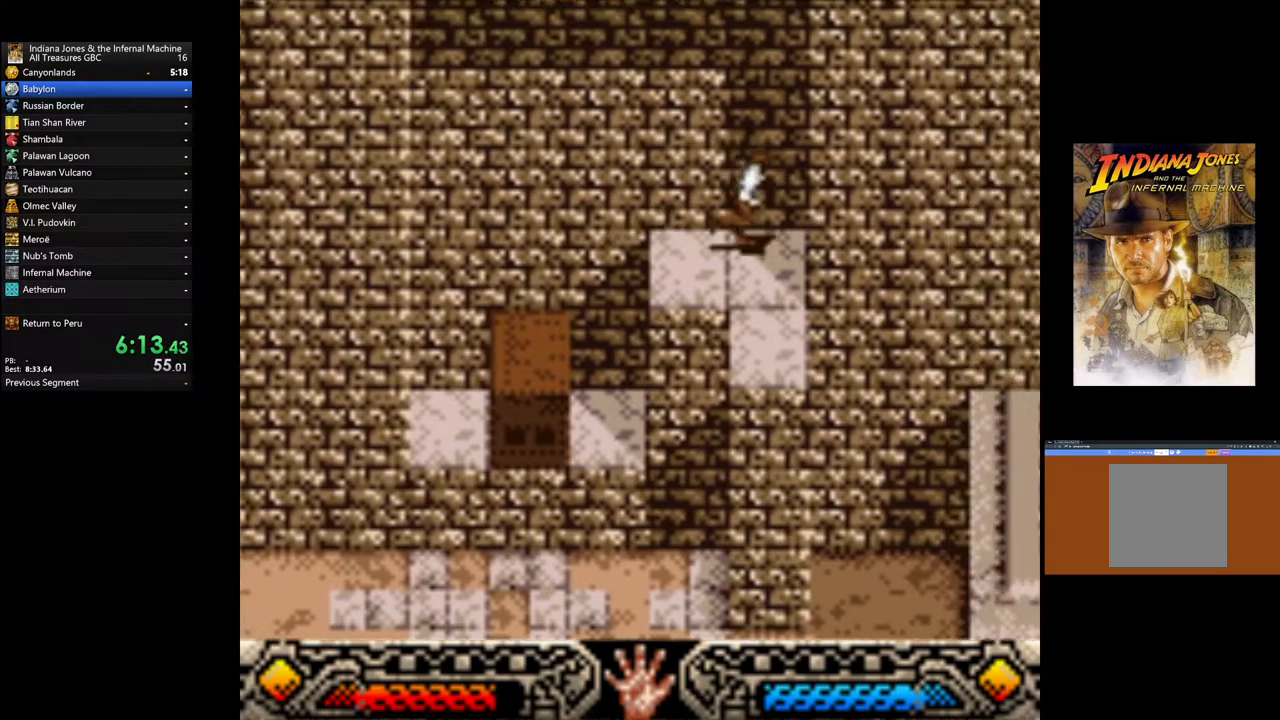
{"buttons": ["B"], "left_stick": "right", "right_stick": "center", "events": [[200, "left_stick", "right"], [217, "B", "down"]]}
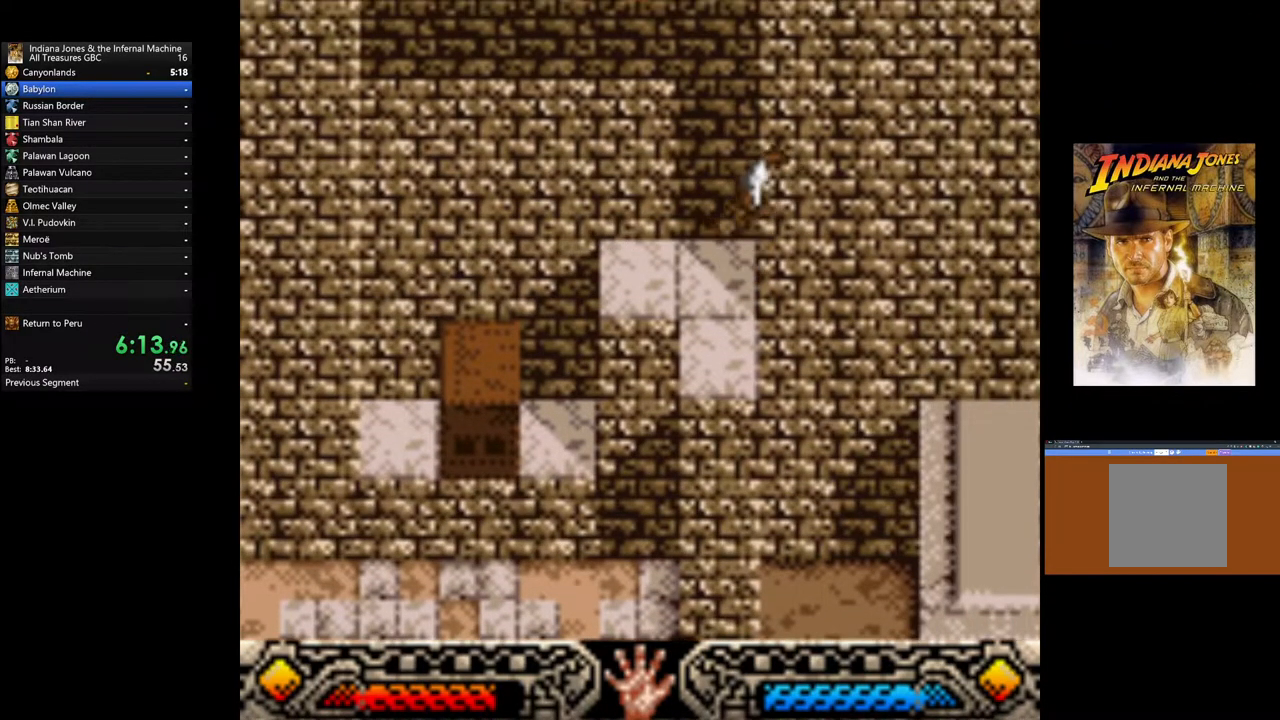
{"buttons": [], "left_stick": "center", "right_stick": "center", "events": [[100, "B", "up"], [217, "left_stick", "center"]]}
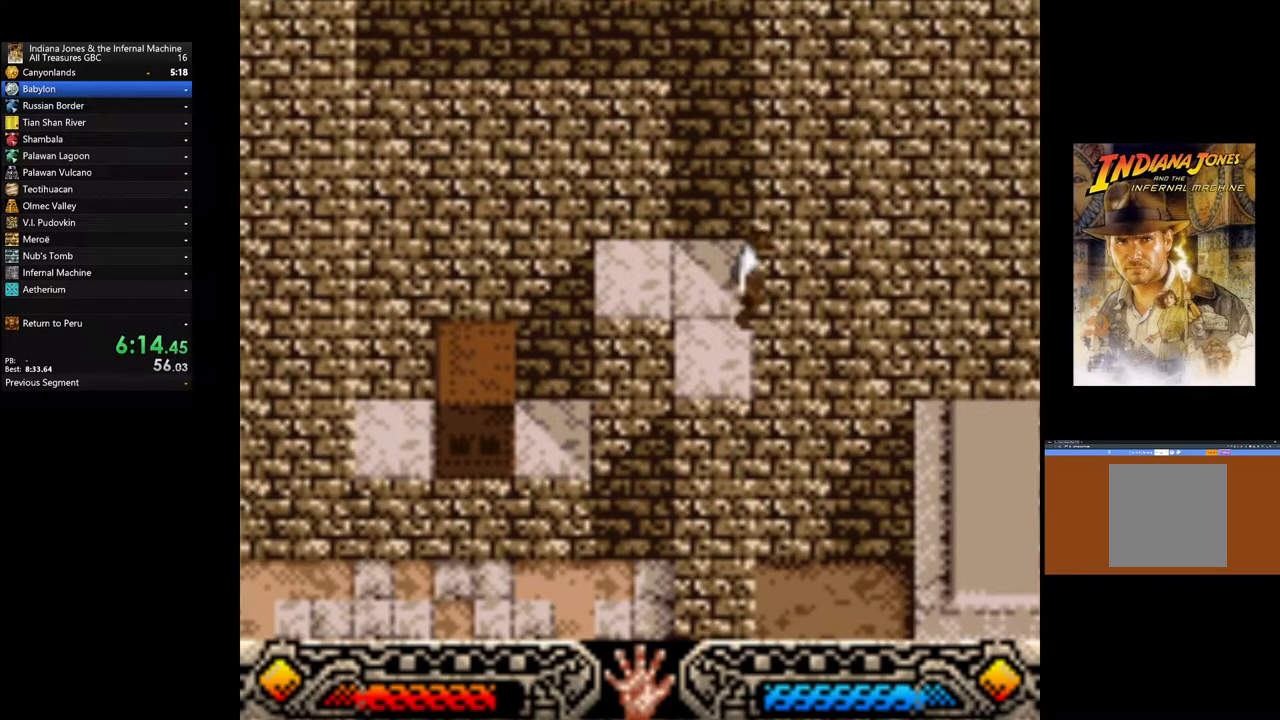
{"buttons": ["B"], "left_stick": "right", "right_stick": "center", "events": [[200, "left_stick", "right"], [217, "B", "down"]]}
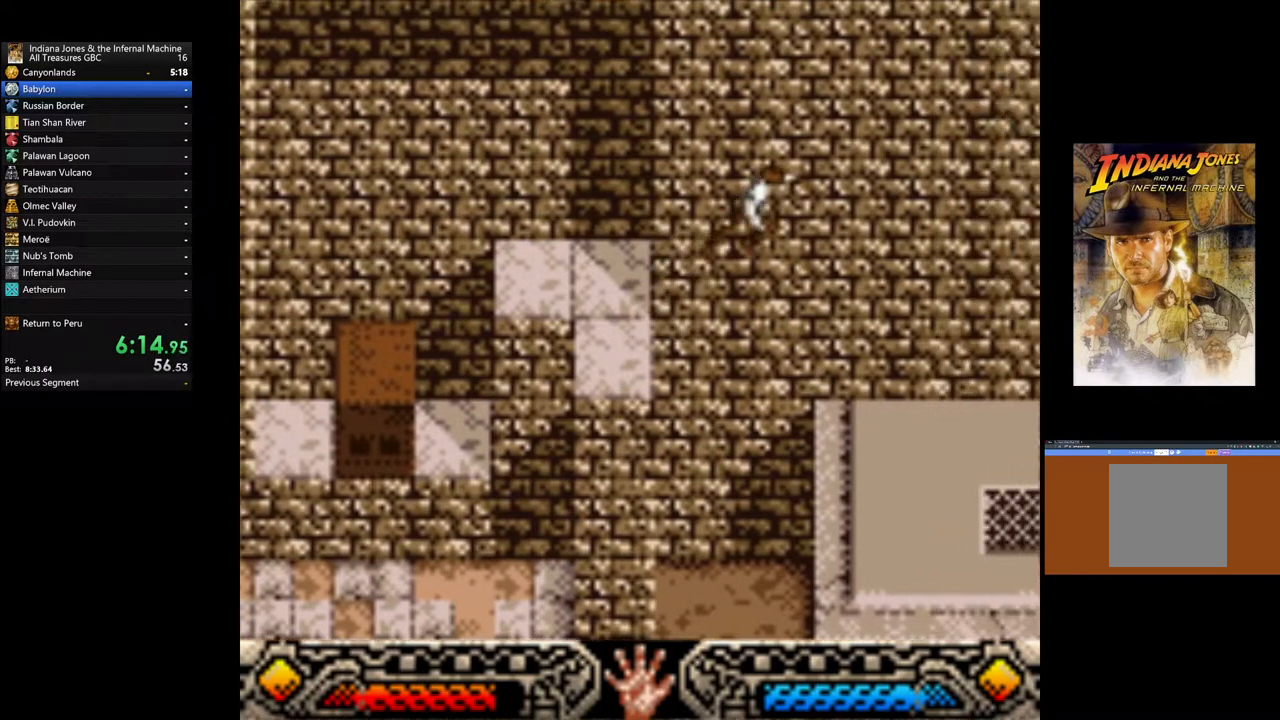
{"buttons": [], "left_stick": "right", "right_stick": "center", "events": [[167, "B", "up"]]}
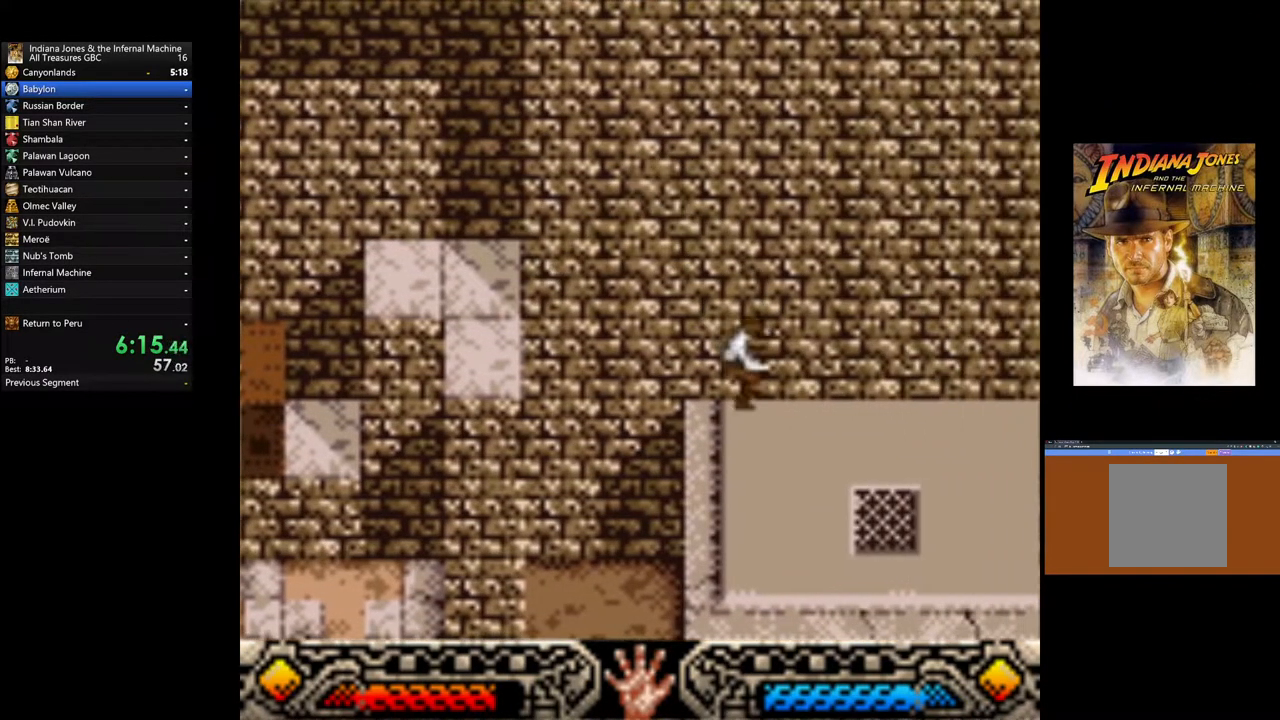
{"buttons": [], "left_stick": "right", "right_stick": "center", "events": []}
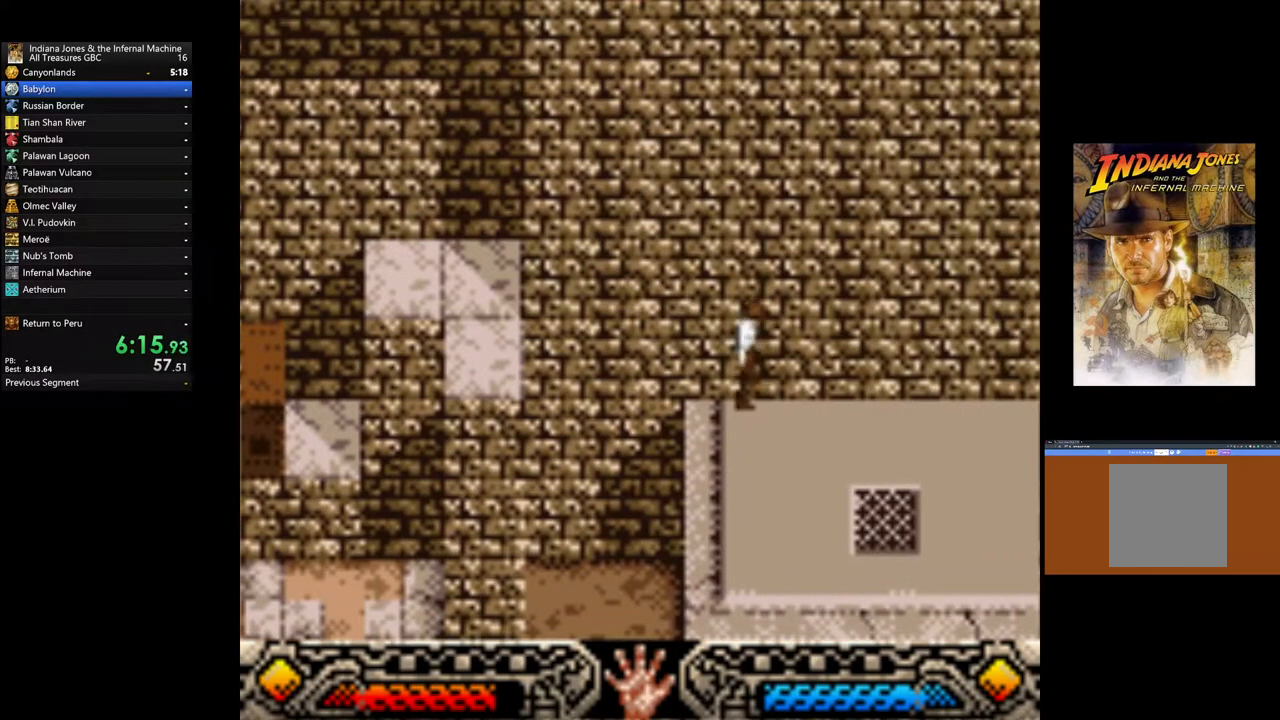
{"buttons": [], "left_stick": "right", "right_stick": "center", "events": []}
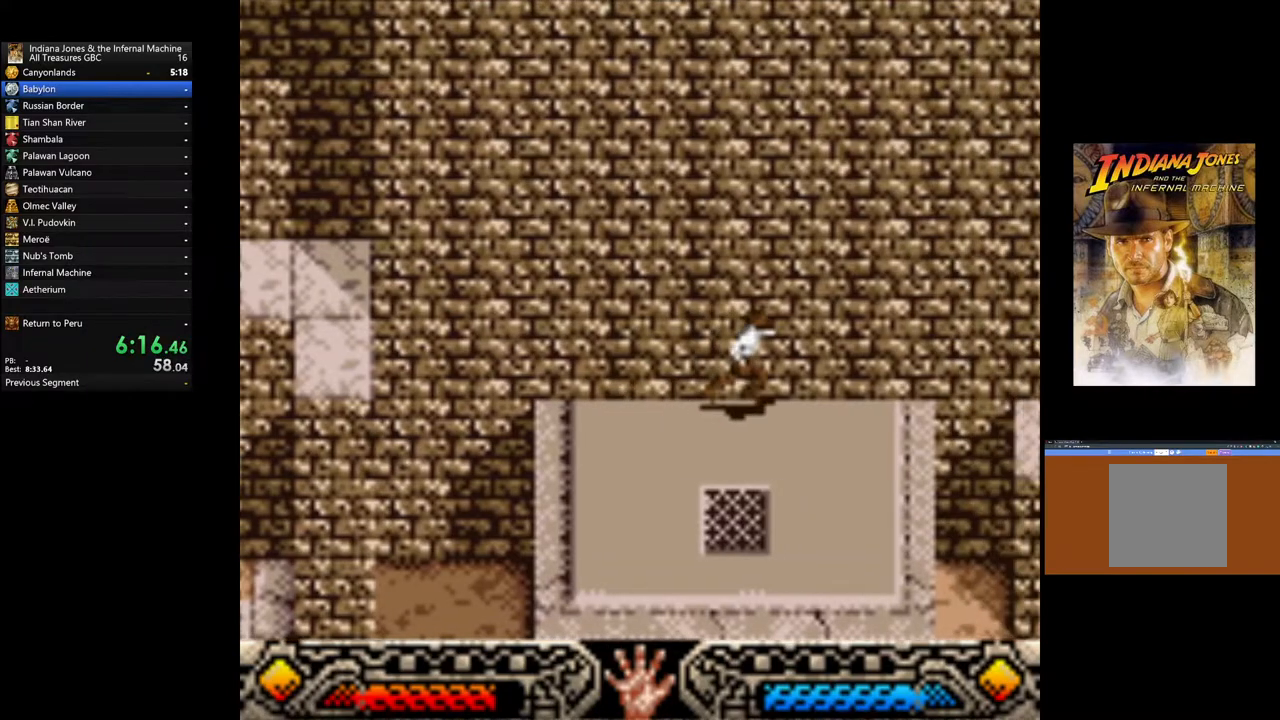
{"buttons": ["B"], "left_stick": "right", "right_stick": "center", "events": [[367, "B", "down"]]}
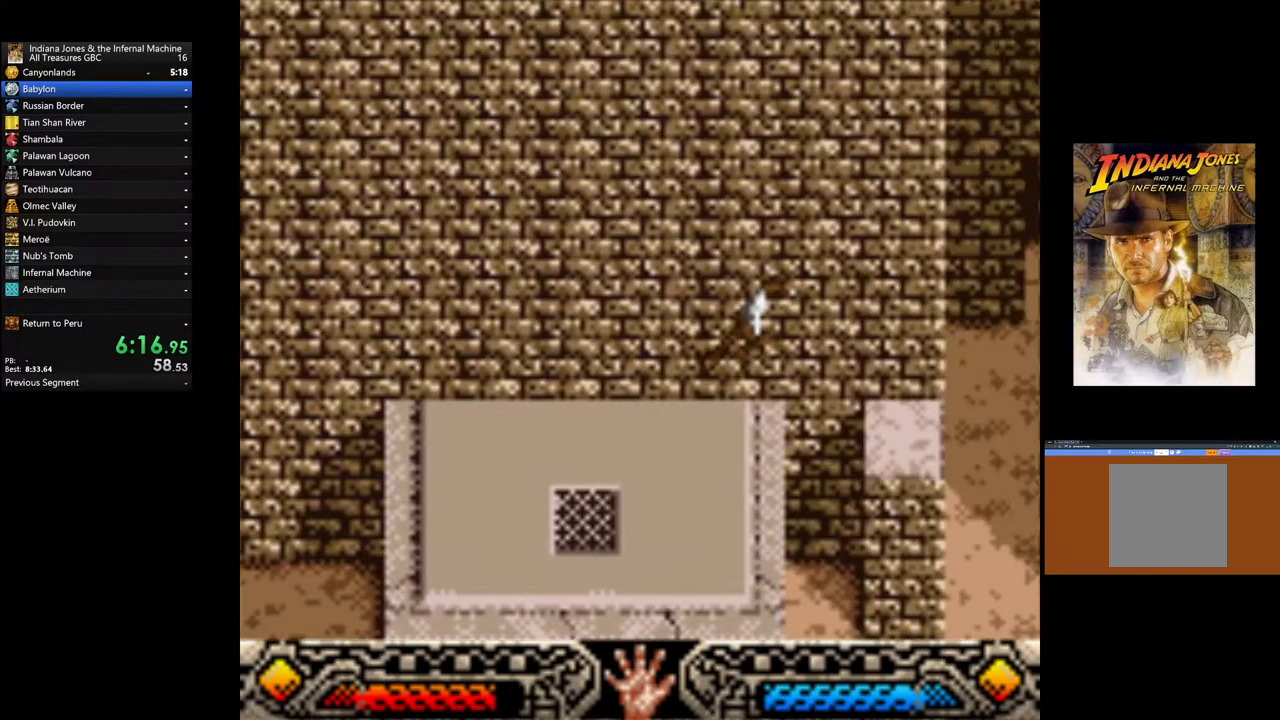
{"buttons": [], "left_stick": "center", "right_stick": "center", "events": [[117, "B", "up"], [433, "left_stick", "center"]]}
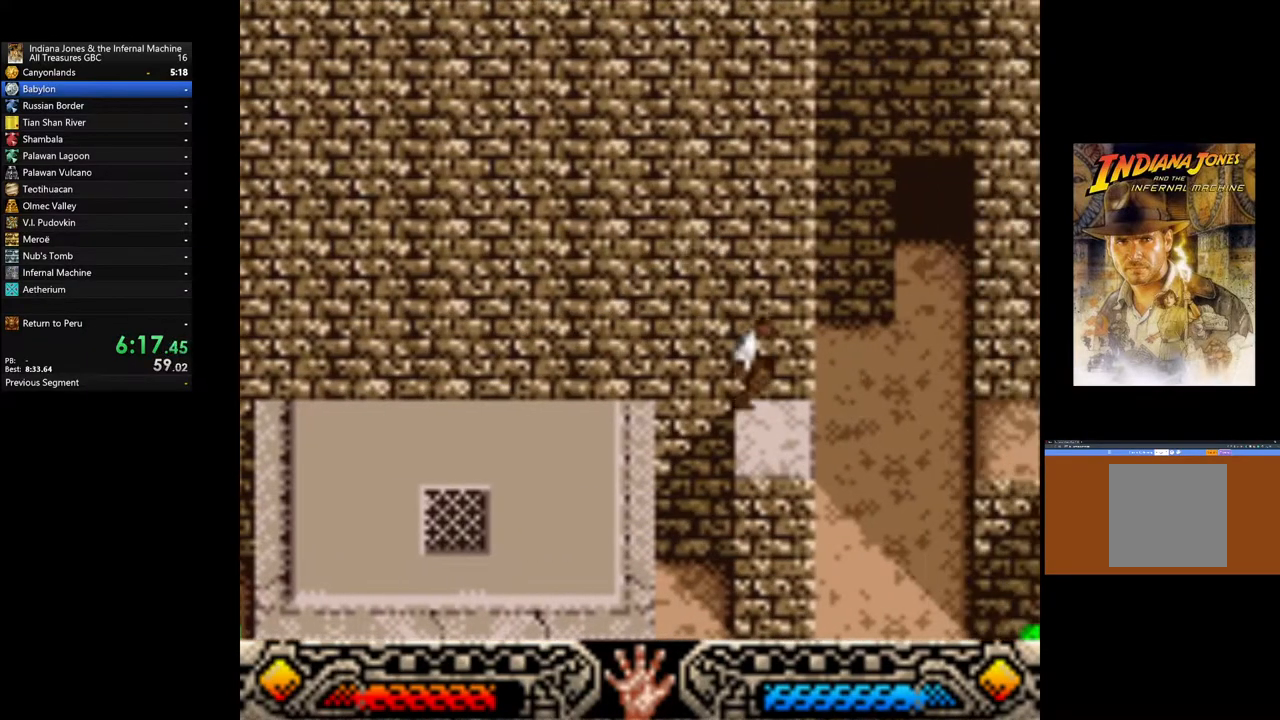
{"buttons": ["B"], "left_stick": "right", "right_stick": "center", "events": [[267, "left_stick", "right"], [450, "B", "down"]]}
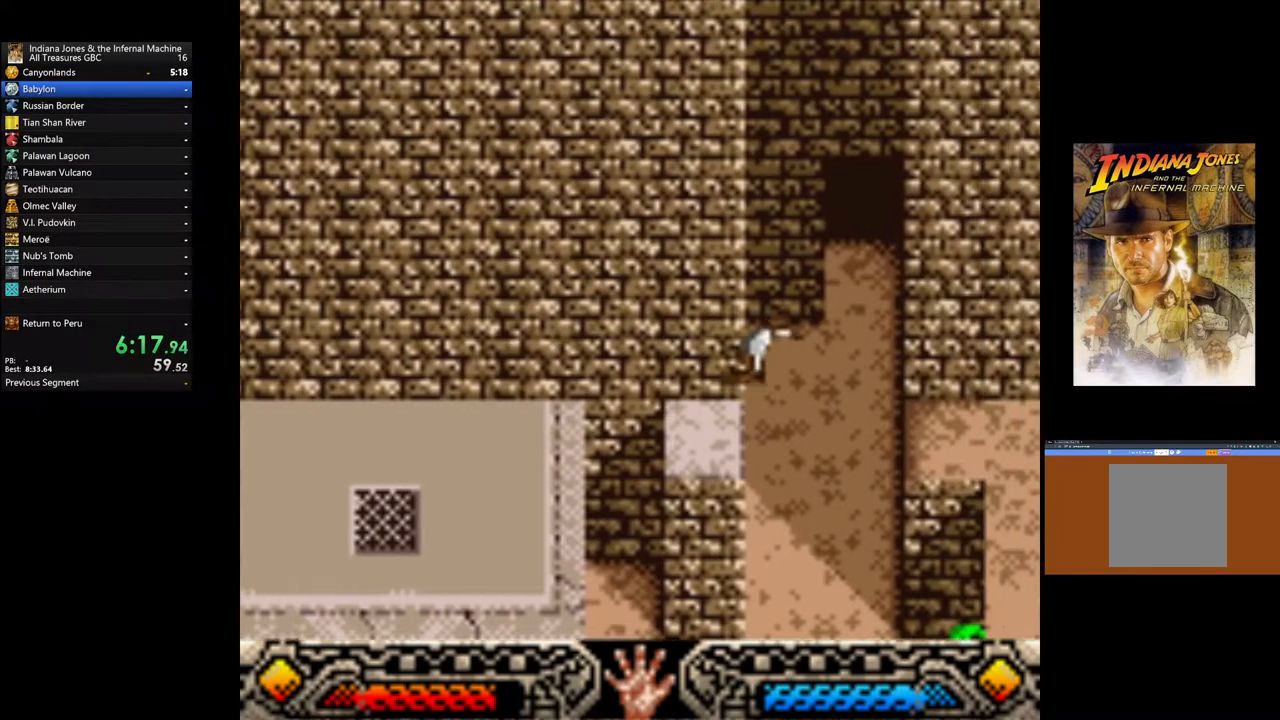
{"buttons": ["B"], "left_stick": "right", "right_stick": "center", "events": []}
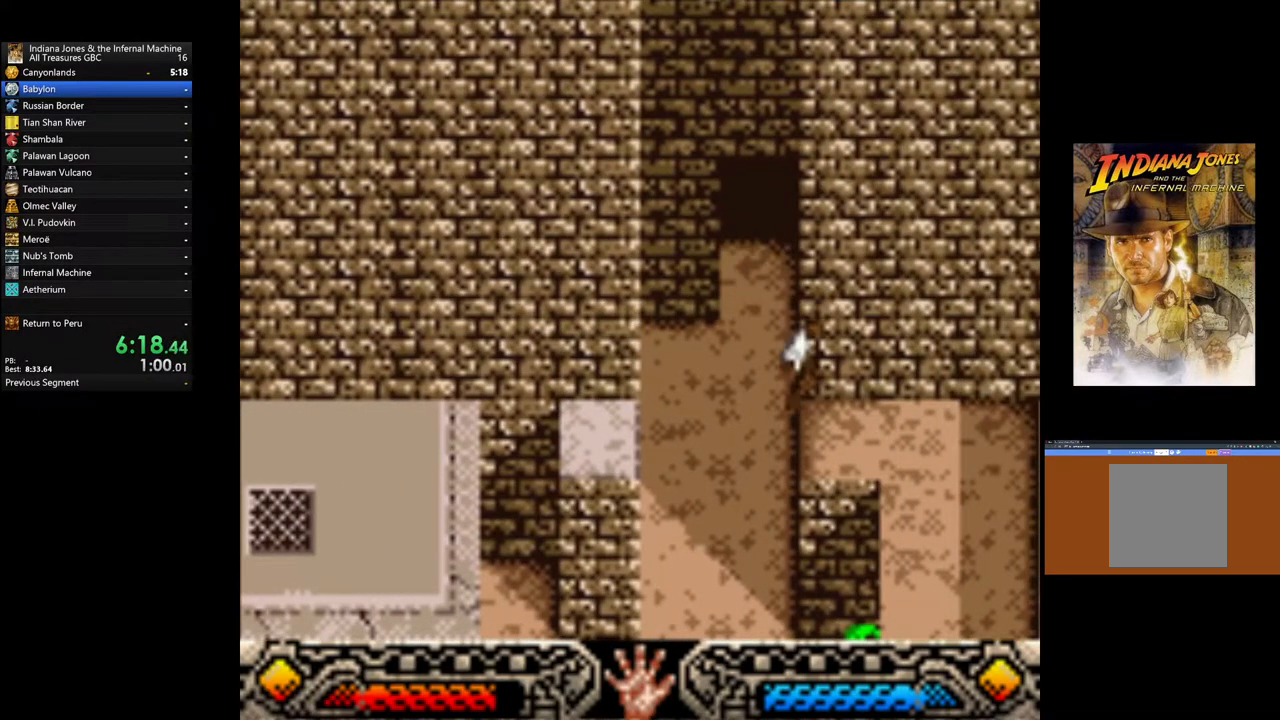
{"buttons": [], "left_stick": "right", "right_stick": "center", "events": [[17, "B", "up"]]}
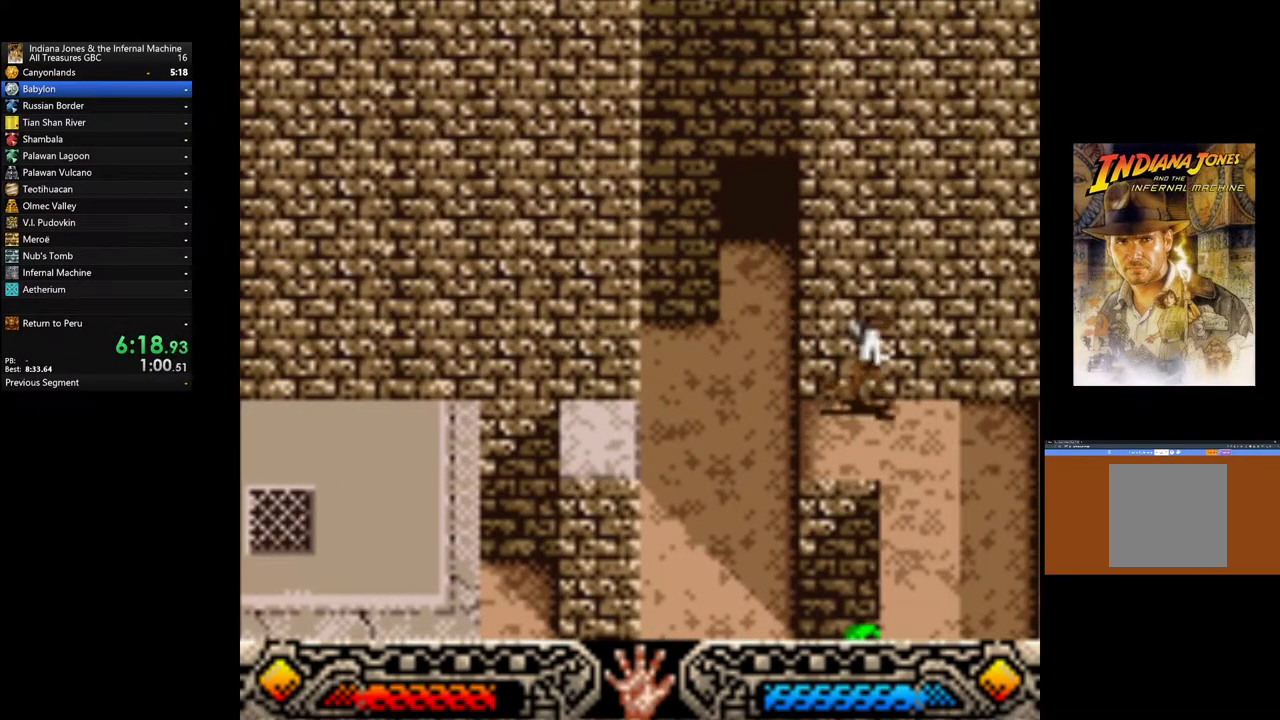
{"buttons": [], "left_stick": "down", "right_stick": "center", "events": [[150, "left_stick", "down"]]}
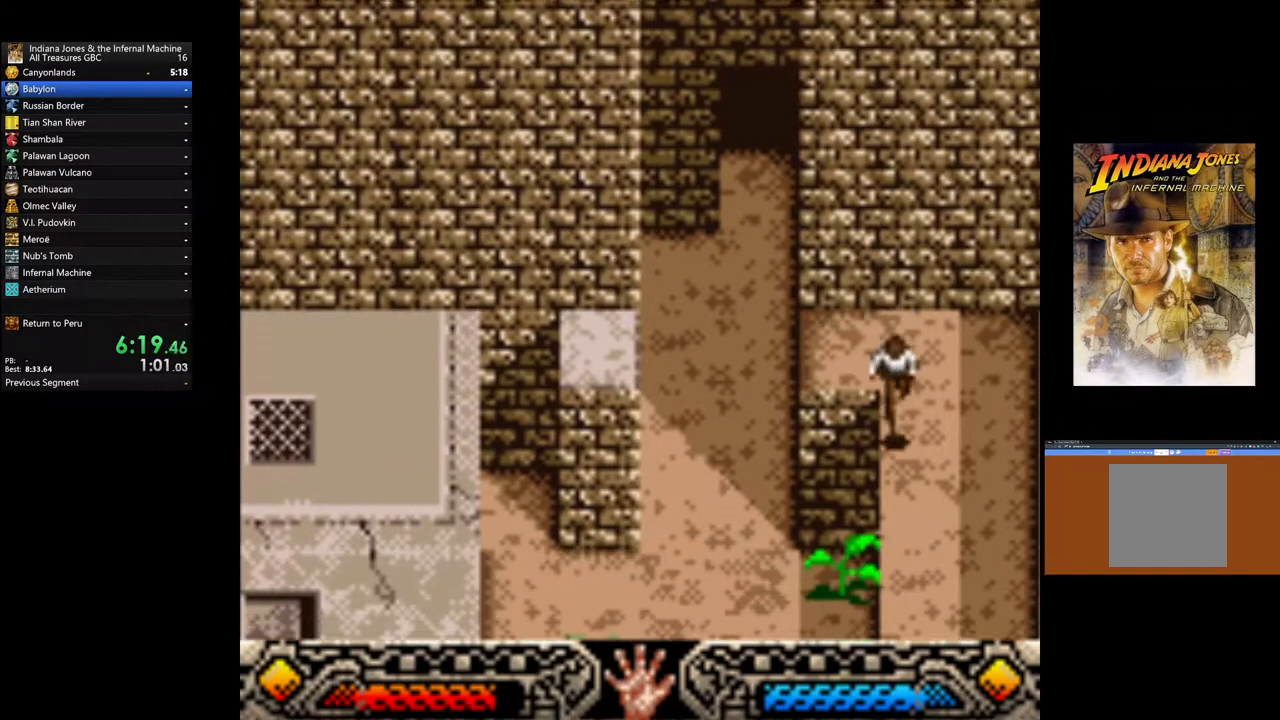
{"buttons": [], "left_stick": "down", "right_stick": "center", "events": []}
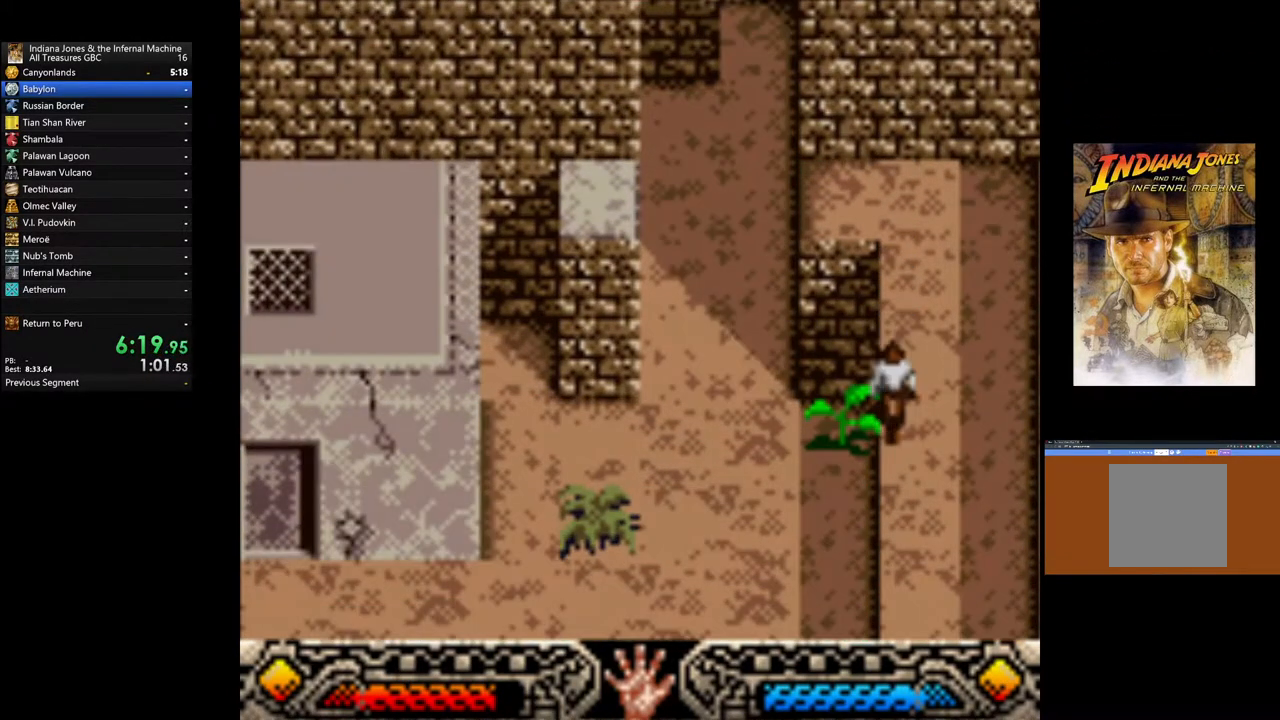
{"buttons": [], "left_stick": "center", "right_stick": "center", "events": [[450, "left_stick", "center"]]}
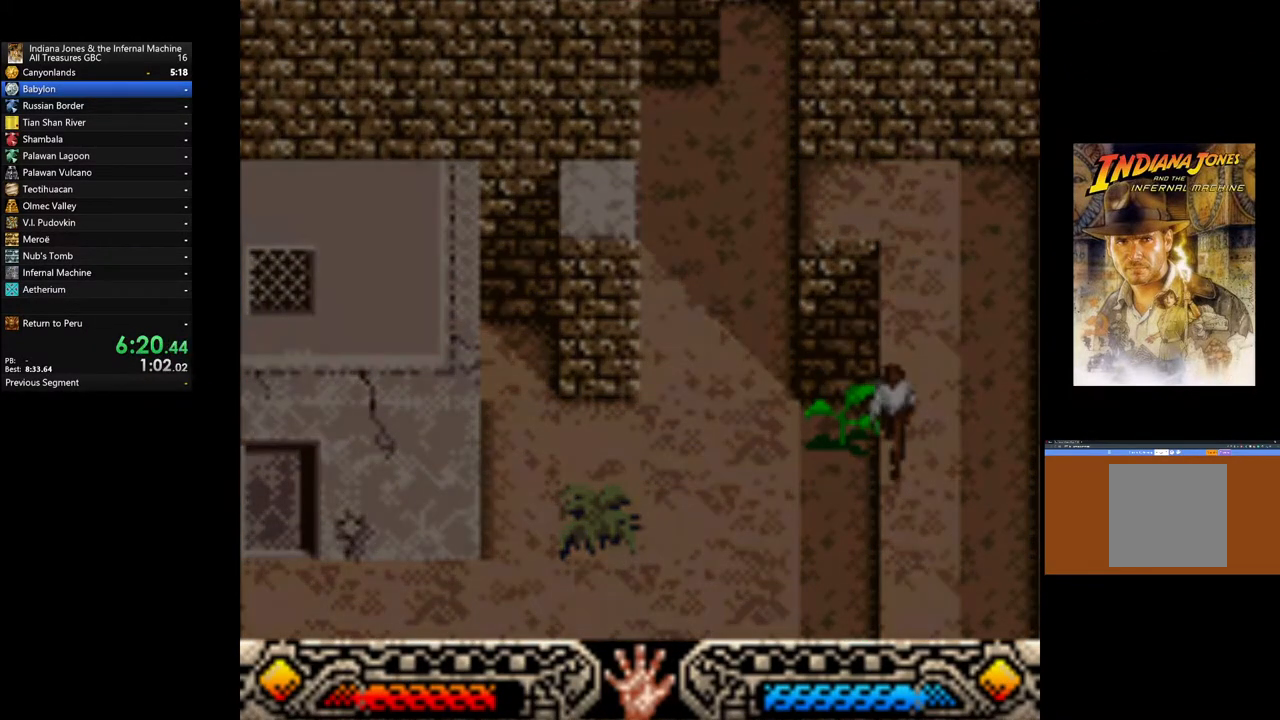
{"buttons": [], "left_stick": "center", "right_stick": "center", "events": []}
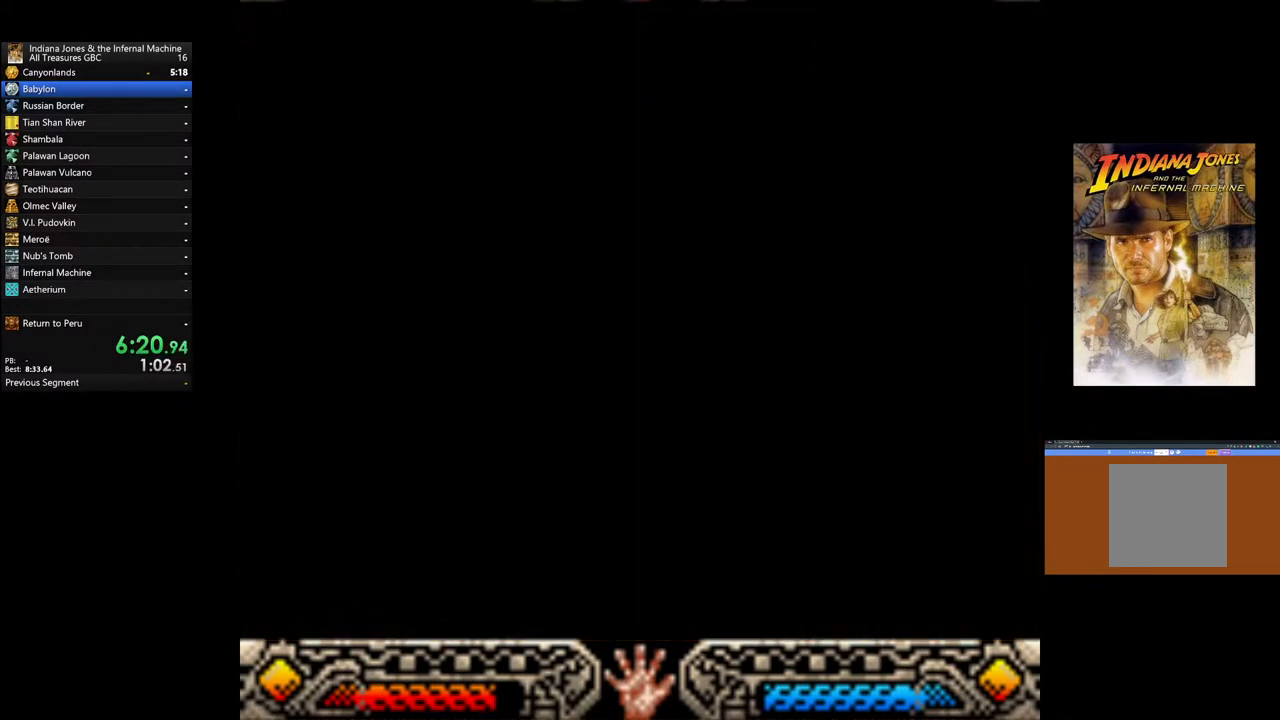
{"buttons": [], "left_stick": "center", "right_stick": "center", "events": []}
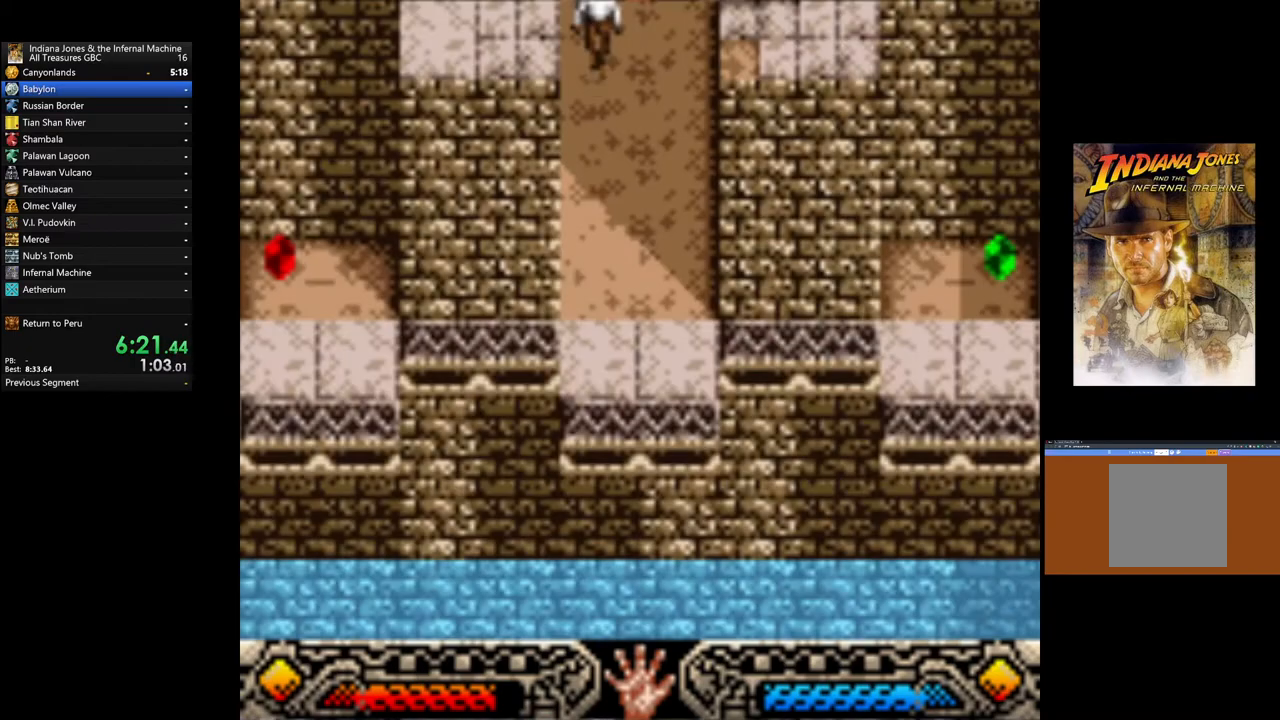
{"buttons": [], "left_stick": "center", "right_stick": "center", "events": []}
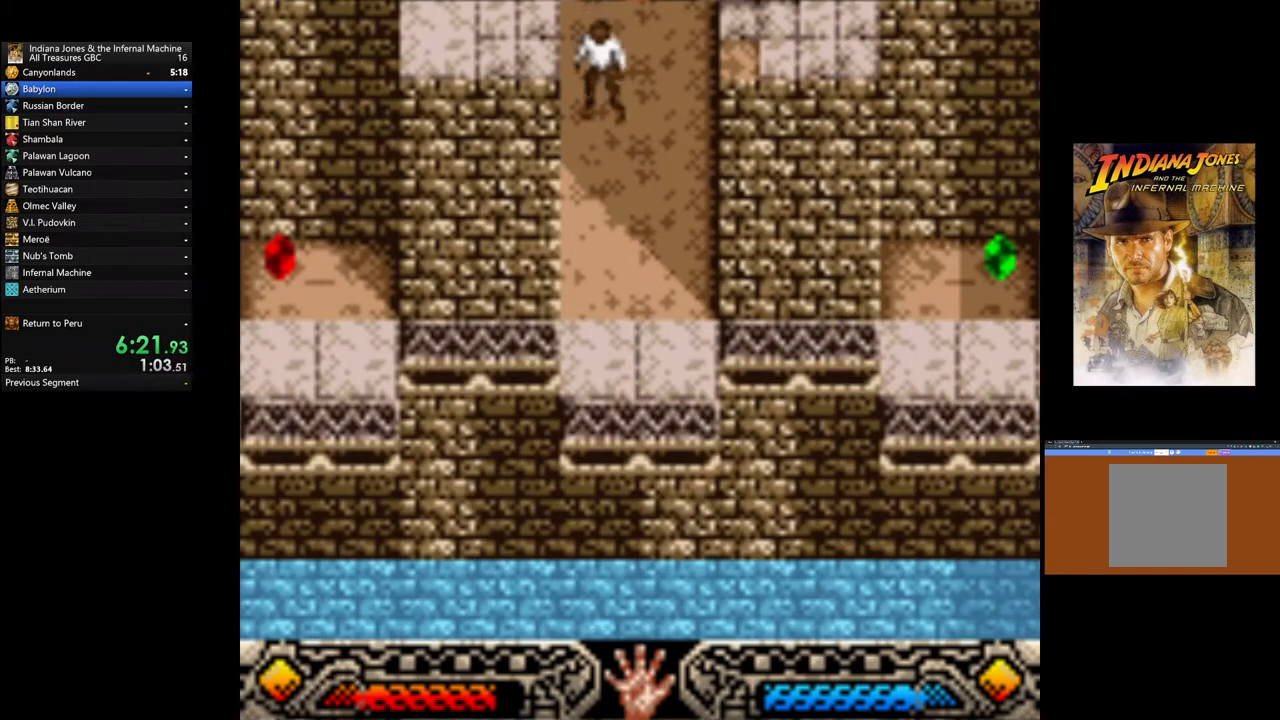
{"buttons": [], "left_stick": "down", "right_stick": "center", "events": [[233, "left_stick", "down"]]}
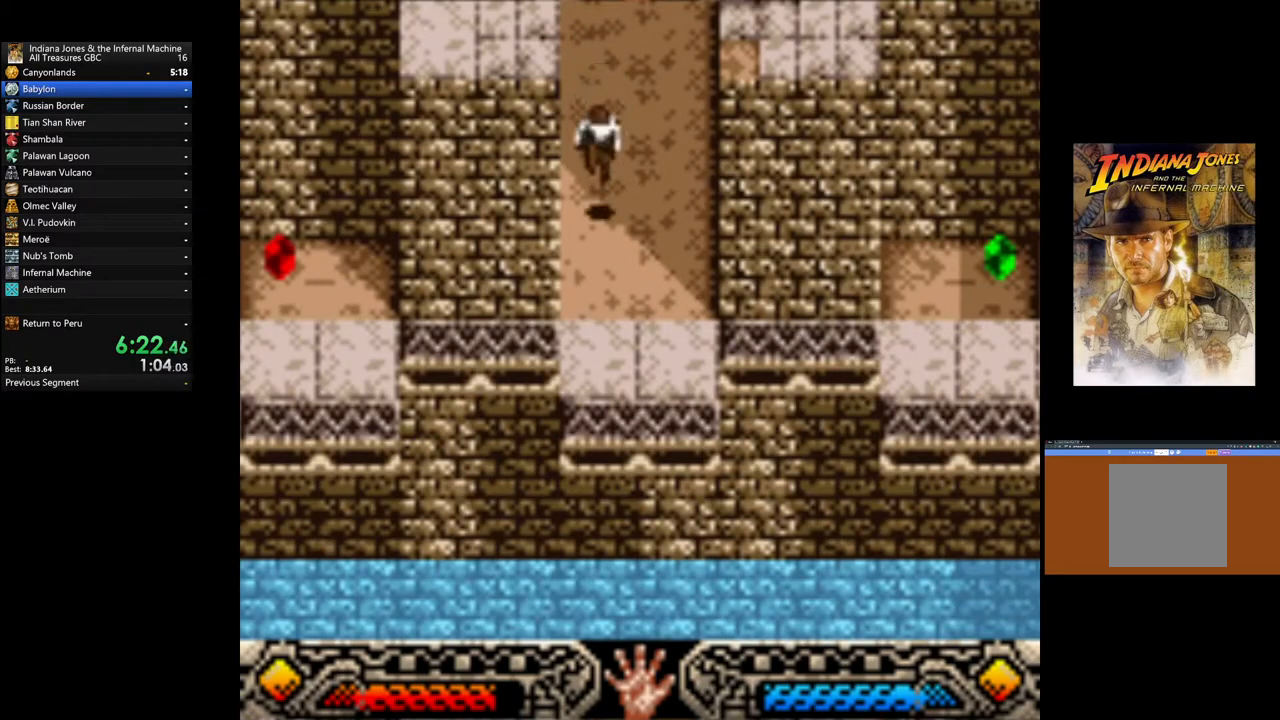
{"buttons": [], "left_stick": "center", "right_stick": "center", "events": [[317, "left_stick", "center"]]}
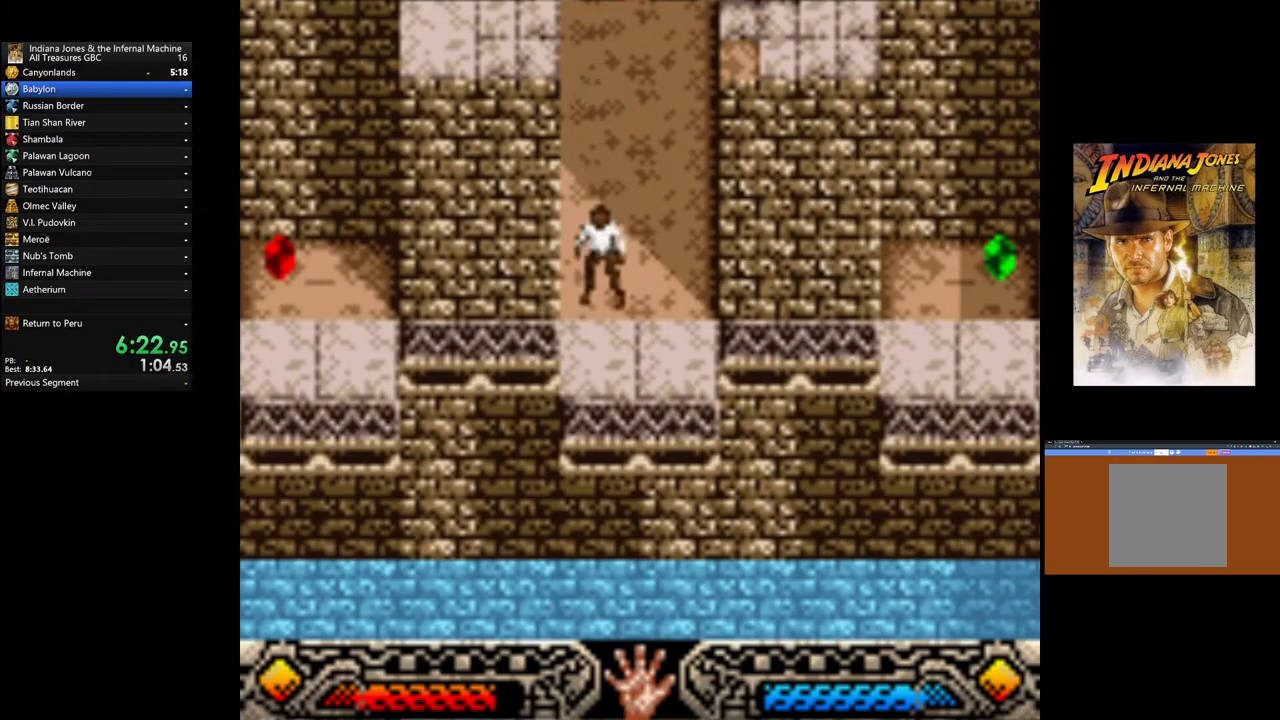
{"buttons": [], "left_stick": "center", "right_stick": "center", "events": [[33, "left_stick", "down"], [133, "left_stick", "center"]]}
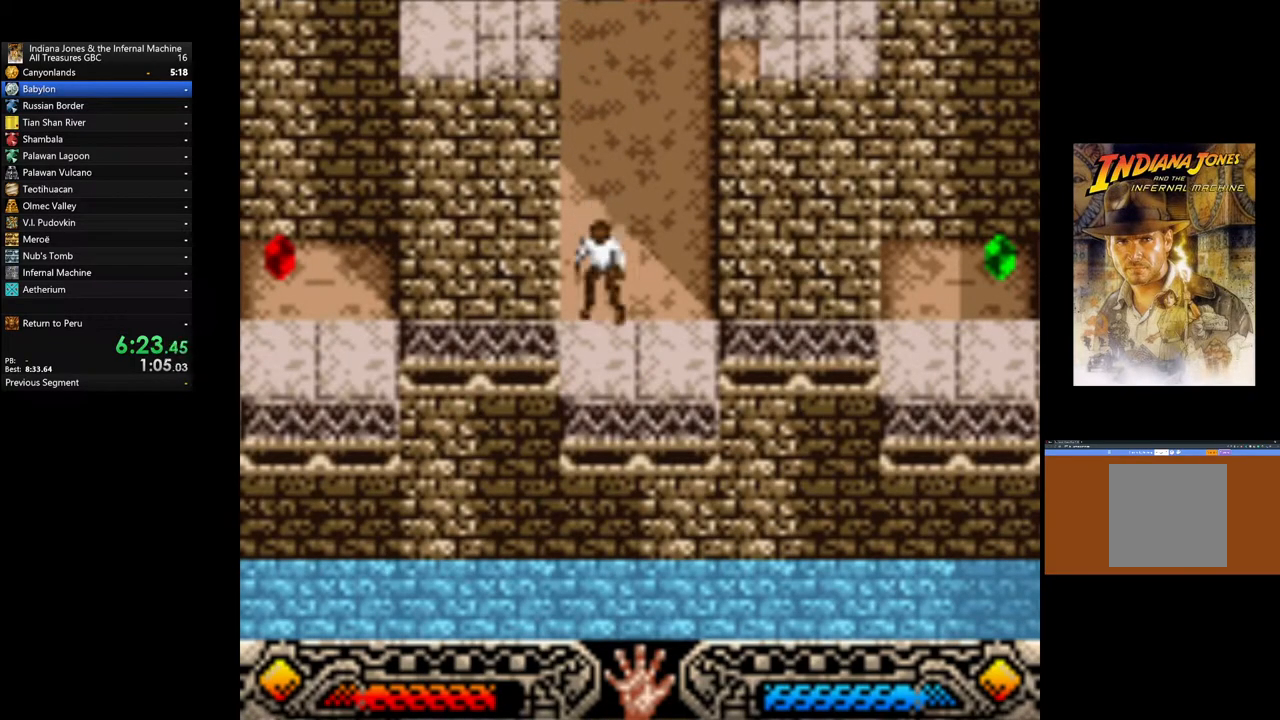
{"buttons": [], "left_stick": "center", "right_stick": "center", "events": [[67, "left_stick", "down"], [150, "left_stick", "center"]]}
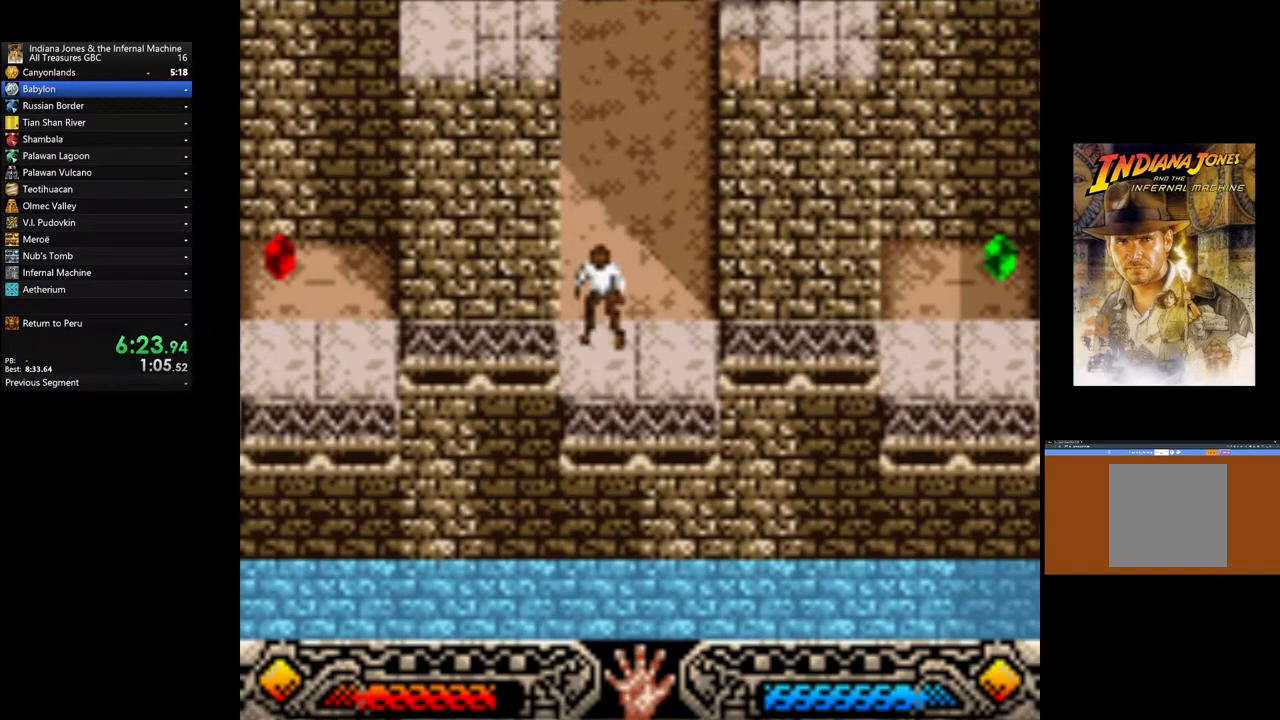
{"buttons": [], "left_stick": "center", "right_stick": "center", "events": [[317, "left_stick", "up"], [417, "left_stick", "center"]]}
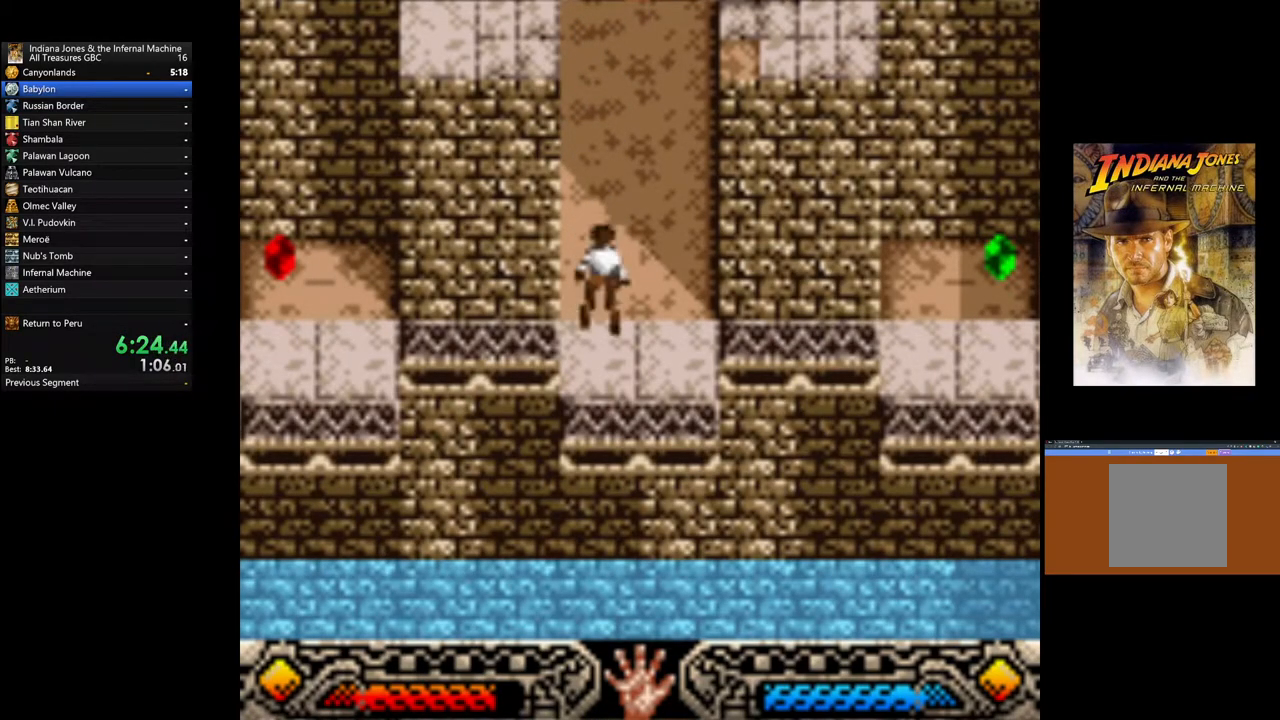
{"buttons": [], "left_stick": "center", "right_stick": "center", "events": [[217, "left_stick", "left"], [283, "left_stick", "center"]]}
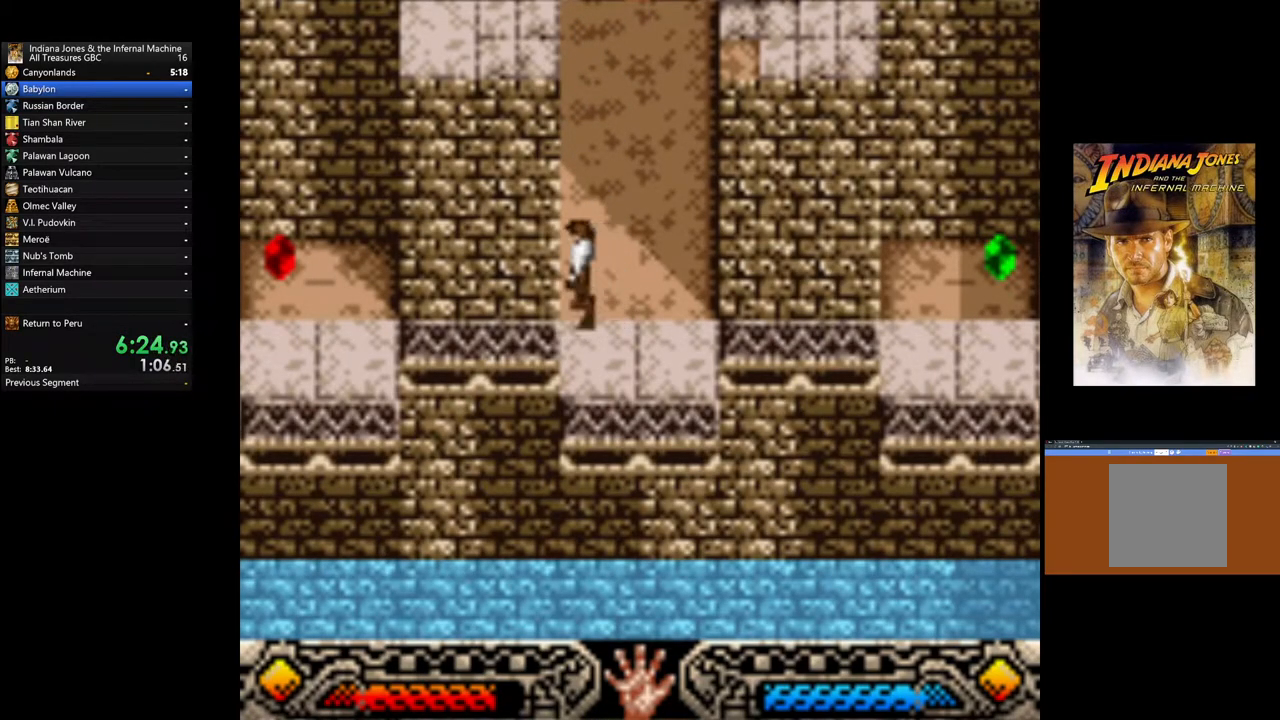
{"buttons": ["B"], "left_stick": "left", "right_stick": "center", "events": [[250, "left_stick", "left"], [267, "B", "down"]]}
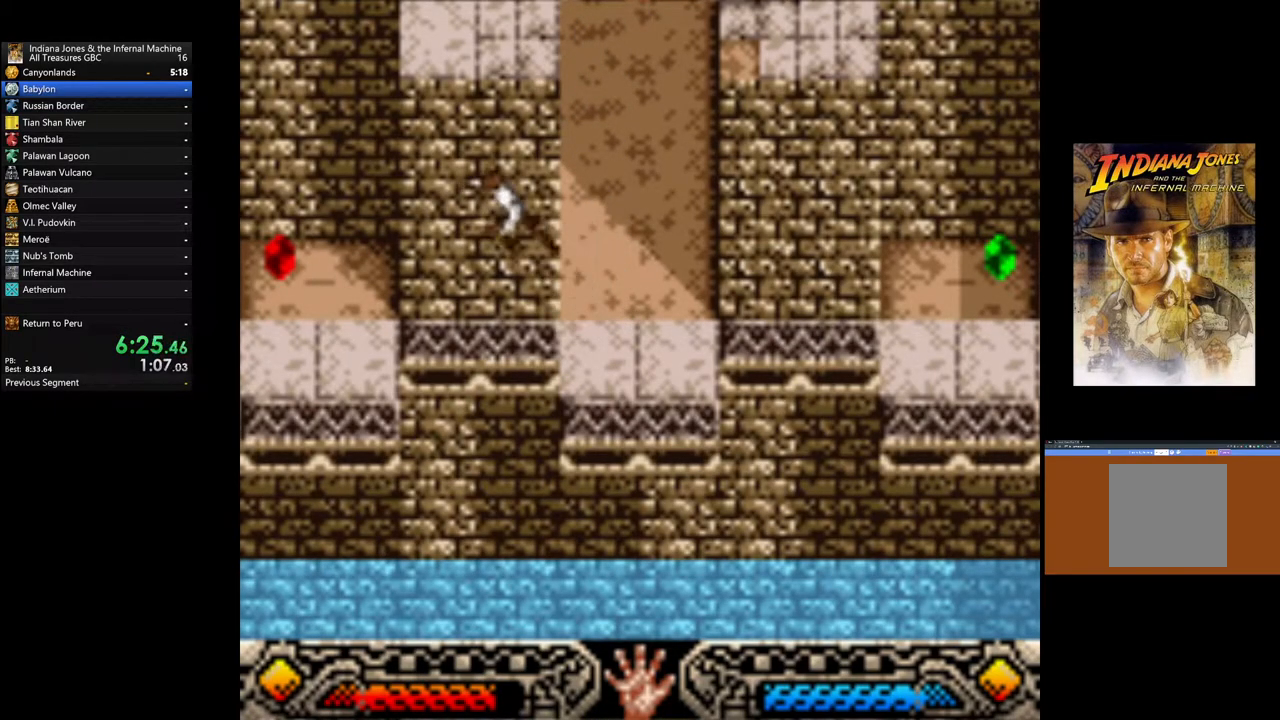
{"buttons": ["L3"], "left_stick": "up-left", "right_stick": "center", "events": [[67, "left_stick", "up-left"], [317, "L3", "down"], [433, "B", "up"]]}